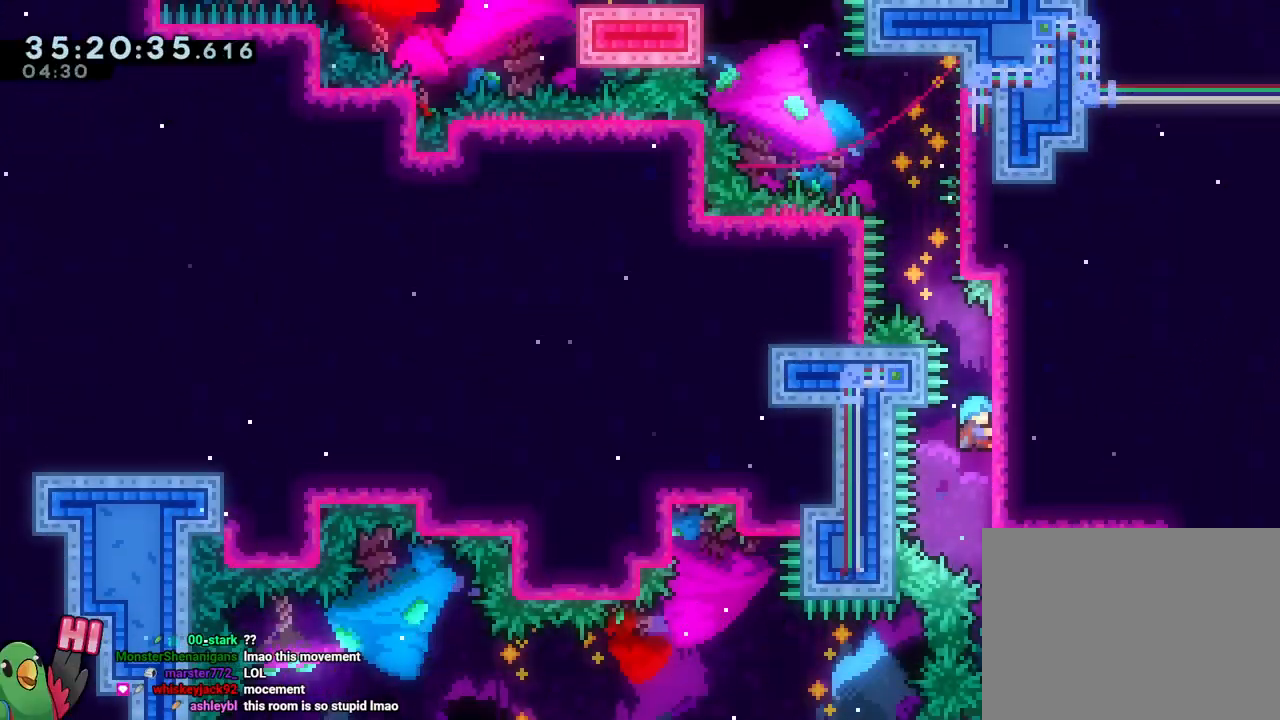
Gameplay with a controller (Nintendo layout); each line is a JSON object with the inputs held at the frame after it. "events" lists button and stick changes between this image and that frame as [ms after this image, input, new state], when the widget could be followed in between. Not read: HOME L3 R3 START.
{"buttons": [], "left_stick": "up", "right_stick": "center", "events": [[483, "R1", "up"]]}
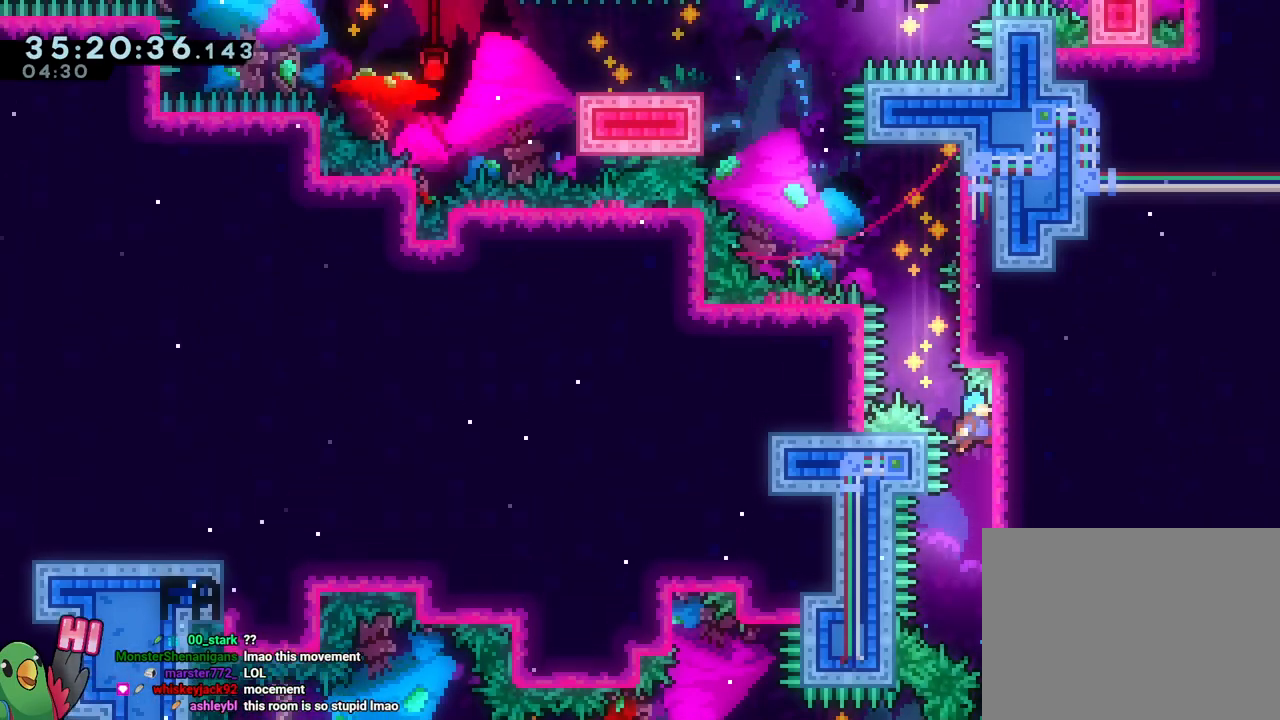
{"buttons": ["B"], "left_stick": "center", "right_stick": "center", "events": [[17, "left_stick", "center"], [50, "B", "down"], [234, "left_stick", "right"], [367, "B", "up"], [417, "left_stick", "center"], [434, "B", "down"]]}
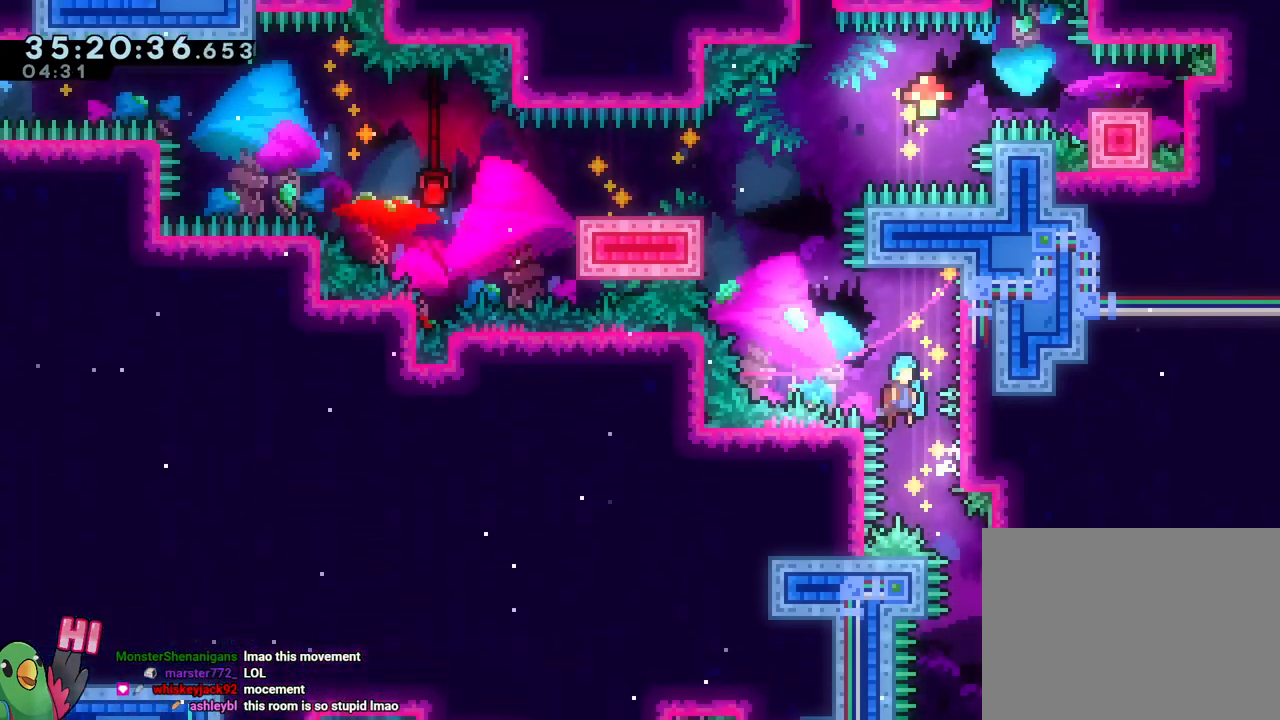
{"buttons": ["B", "L1"], "left_stick": "left", "right_stick": "center", "events": [[66, "left_stick", "right"], [283, "B", "up"], [350, "B", "down"], [367, "left_stick", "up-left"], [417, "left_stick", "left"], [483, "L1", "down"]]}
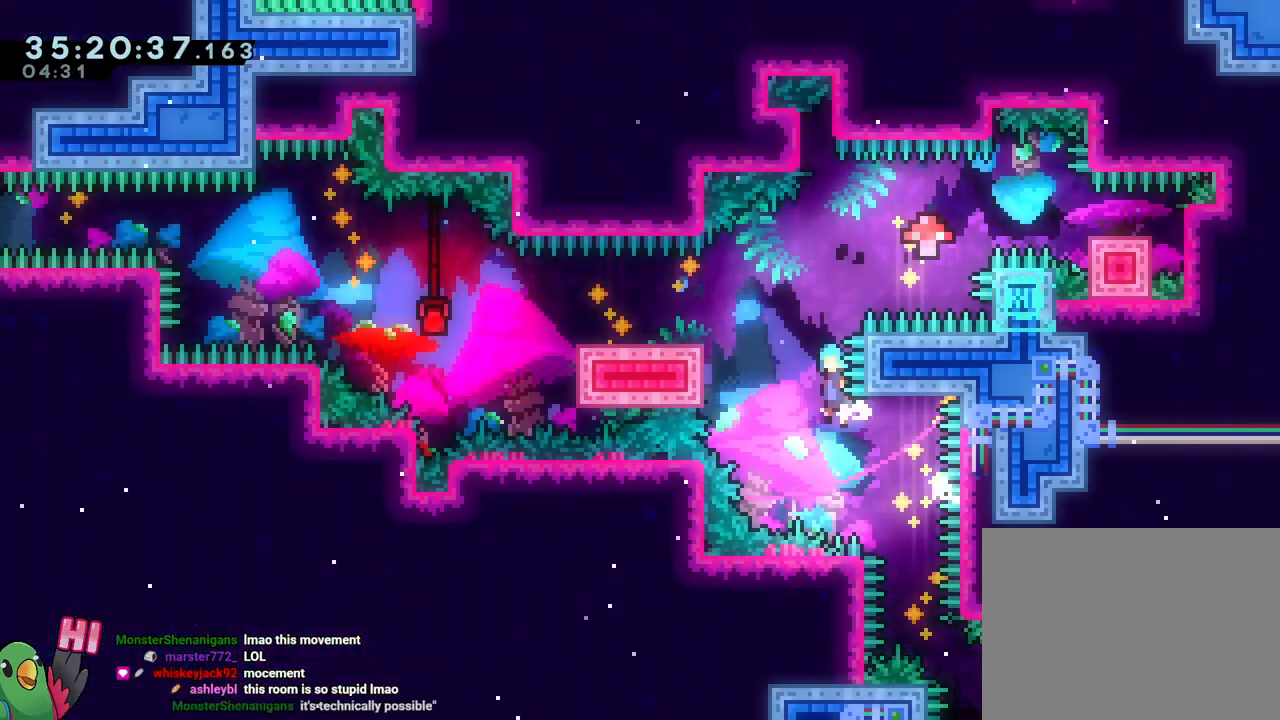
{"buttons": ["L1", "R1"], "left_stick": "left", "right_stick": "center", "events": [[17, "left_stick", "center"], [217, "left_stick", "left"], [284, "A", "down"], [284, "X", "down"], [317, "A", "up"], [451, "X", "up"], [467, "R1", "down"], [484, "B", "up"]]}
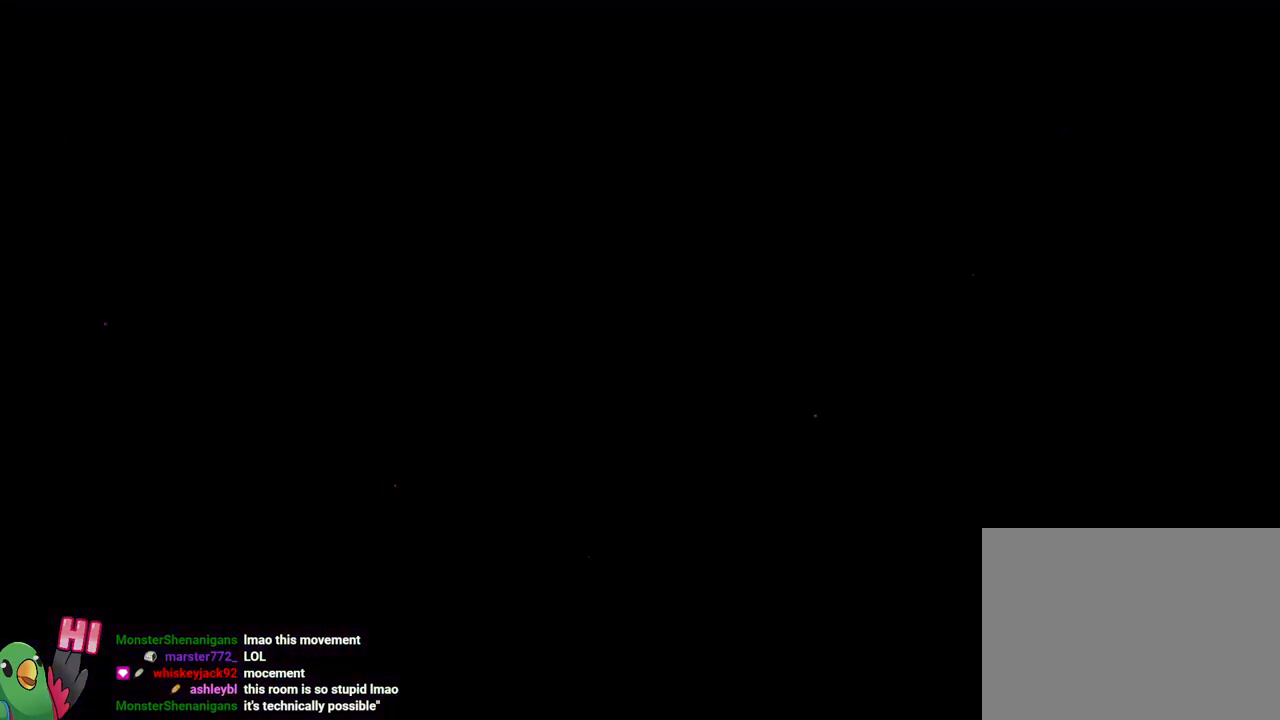
{"buttons": ["B", "L1", "R1"], "left_stick": "up-left", "right_stick": "center", "events": [[16, "left_stick", "up-left"], [50, "B", "down"]]}
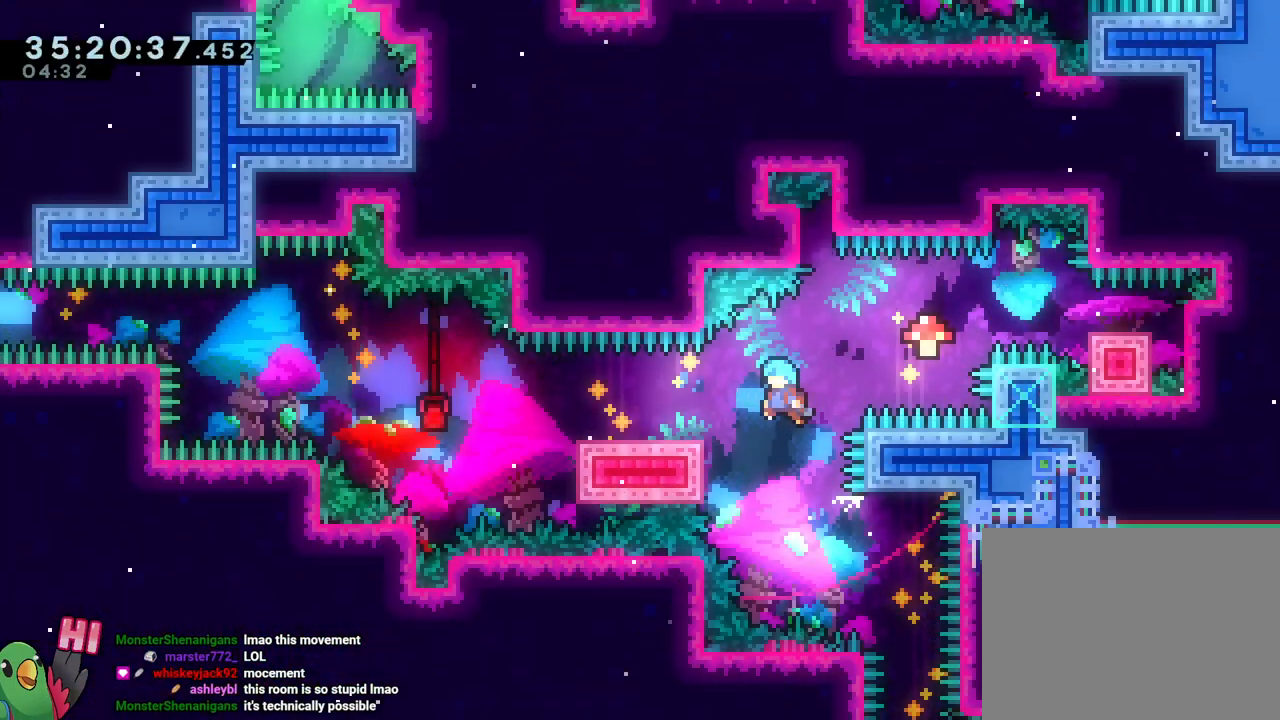
{"buttons": [], "left_stick": "center", "right_stick": "center", "events": [[84, "L1", "up"], [84, "R1", "up"], [167, "B", "up"], [284, "B", "down"], [300, "left_stick", "down-right"], [317, "L1", "down"], [417, "L1", "up"], [501, "B", "up"], [501, "left_stick", "center"]]}
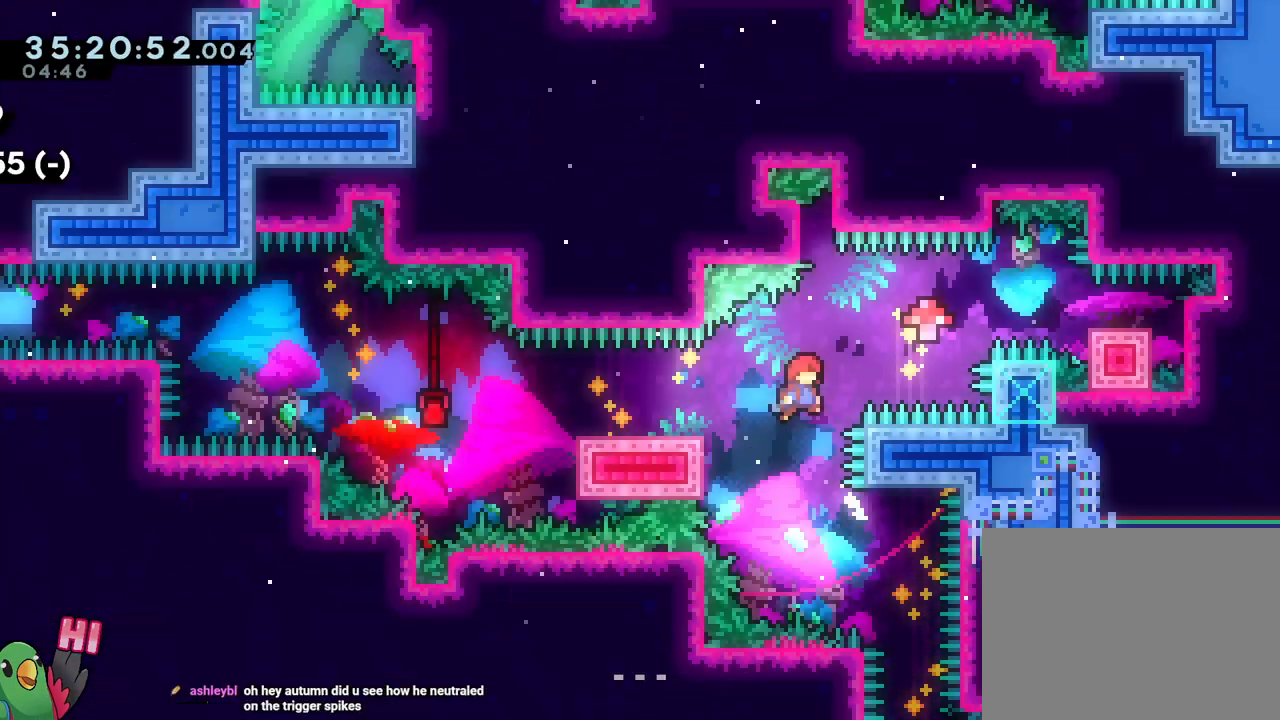
{"buttons": ["B"], "left_stick": "right", "right_stick": "center", "events": [[183, "R1", "down"], [233, "B", "down"], [250, "R1", "up"], [267, "left_stick", "right"], [300, "L2", "down"], [300, "R1", "down"], [400, "L2", "up"], [400, "R1", "up"]]}
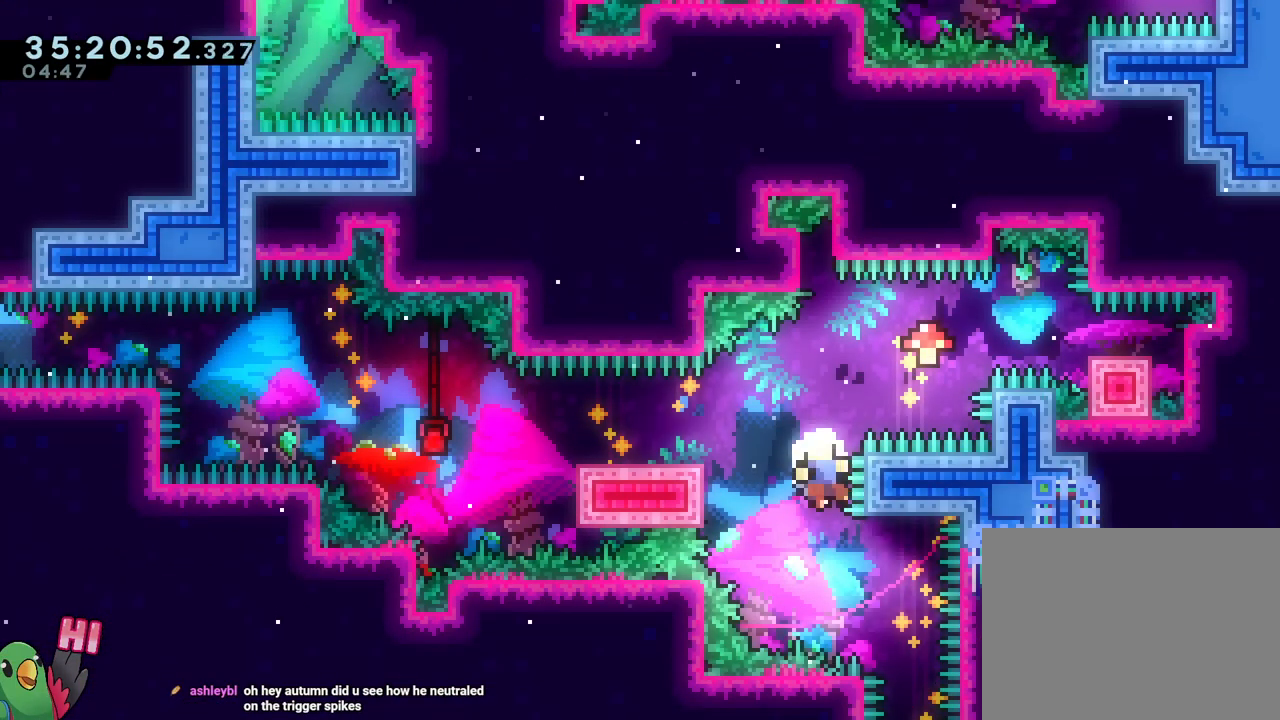
{"buttons": ["B", "R1"], "left_stick": "right", "right_stick": "center", "events": [[100, "R2", "down"], [134, "B", "up"], [184, "R2", "up"], [250, "B", "down"], [250, "R1", "down"]]}
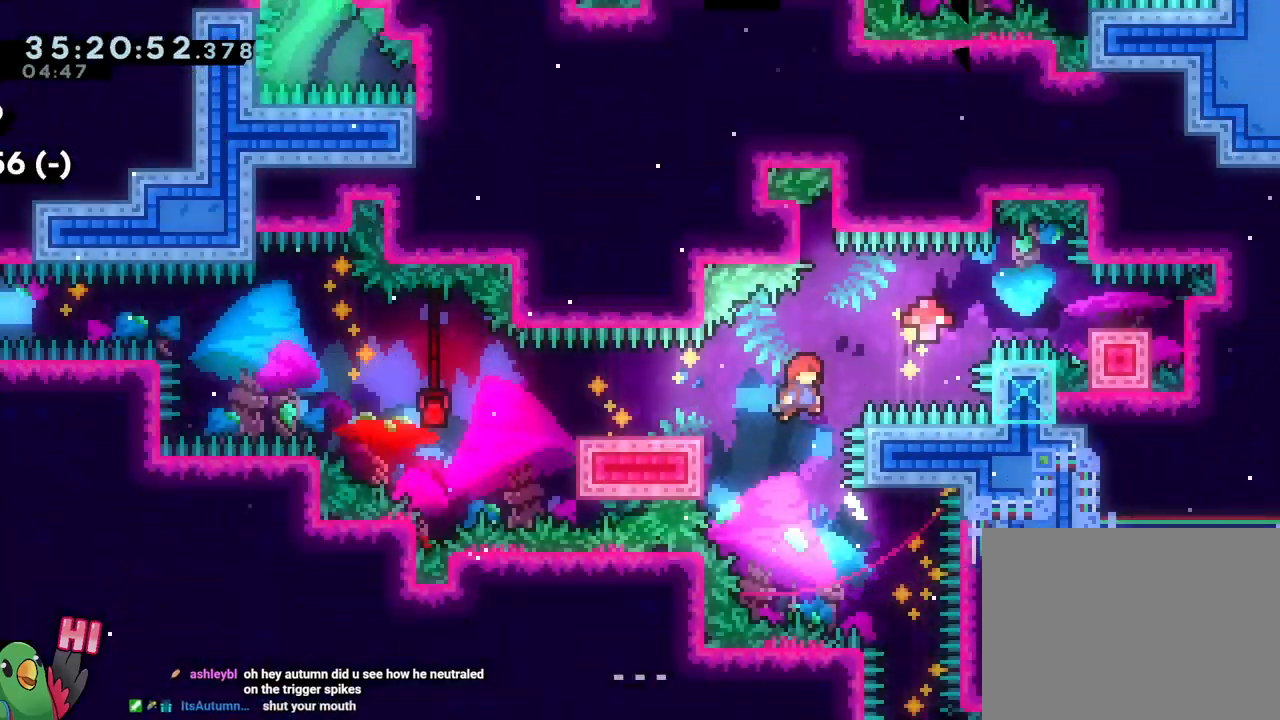
{"buttons": ["B", "L1", "R1"], "left_stick": "right", "right_stick": "center", "events": [[166, "R1", "up"], [217, "L2", "down"], [267, "L2", "up"], [267, "R1", "down"], [300, "L1", "down"]]}
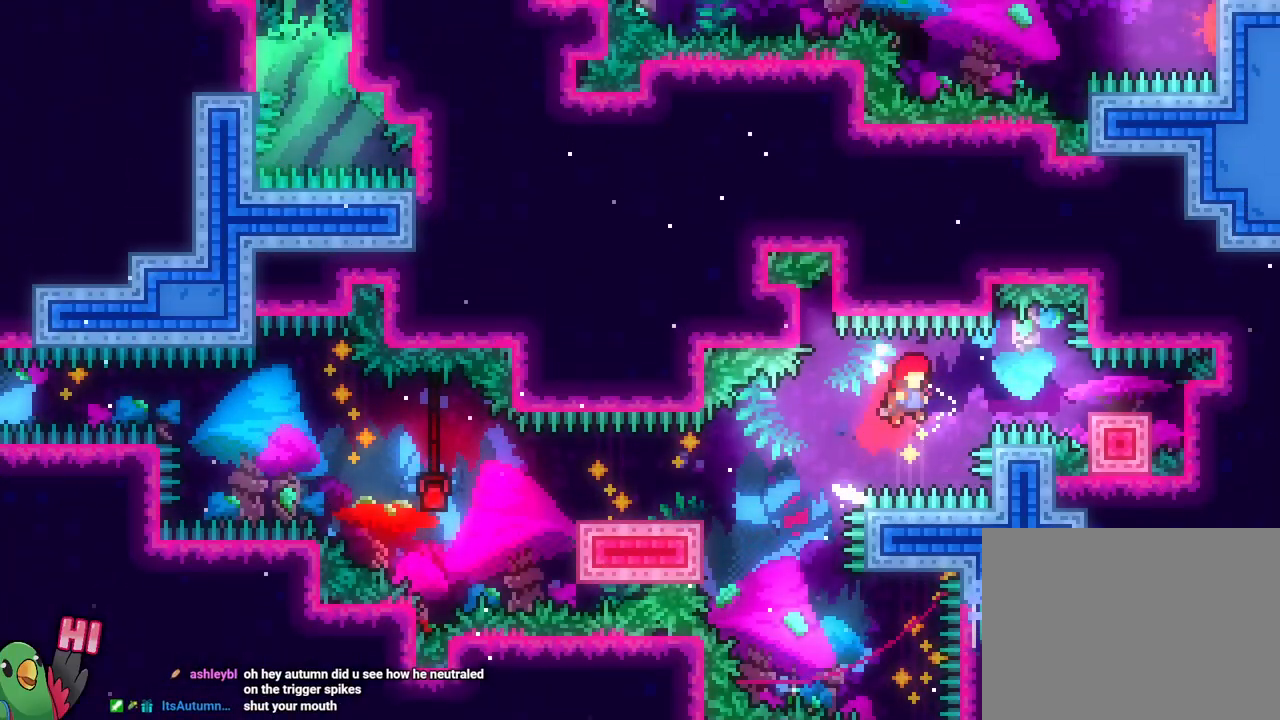
{"buttons": ["B", "L2"], "left_stick": "down-left", "right_stick": "center", "events": [[17, "L1", "up"], [150, "B", "up"], [150, "L2", "down"], [167, "R1", "up"], [217, "Y", "down"], [317, "Y", "up"], [401, "left_stick", "down-left"], [417, "B", "down"]]}
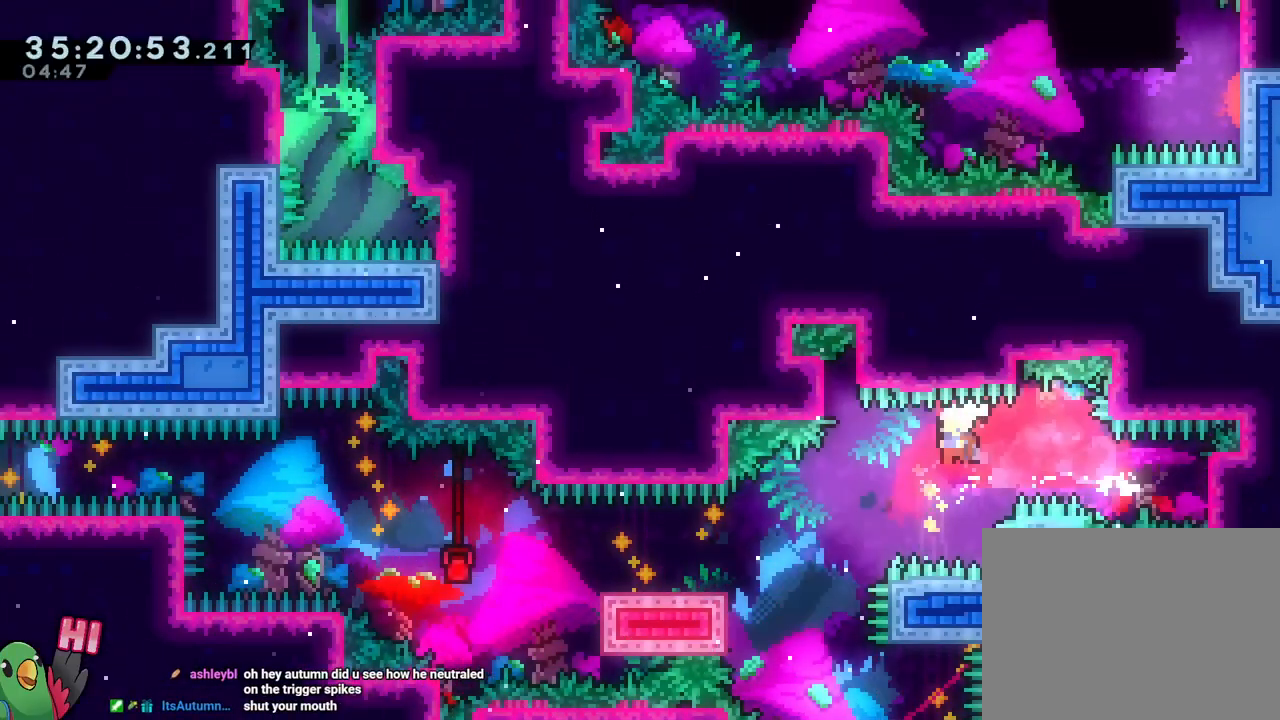
{"buttons": ["B"], "left_stick": "left", "right_stick": "center", "events": [[16, "Y", "down"], [166, "B", "up"], [166, "Y", "up"], [233, "left_stick", "left"], [267, "B", "down"], [317, "L2", "up"], [367, "R2", "down"], [433, "R2", "up"]]}
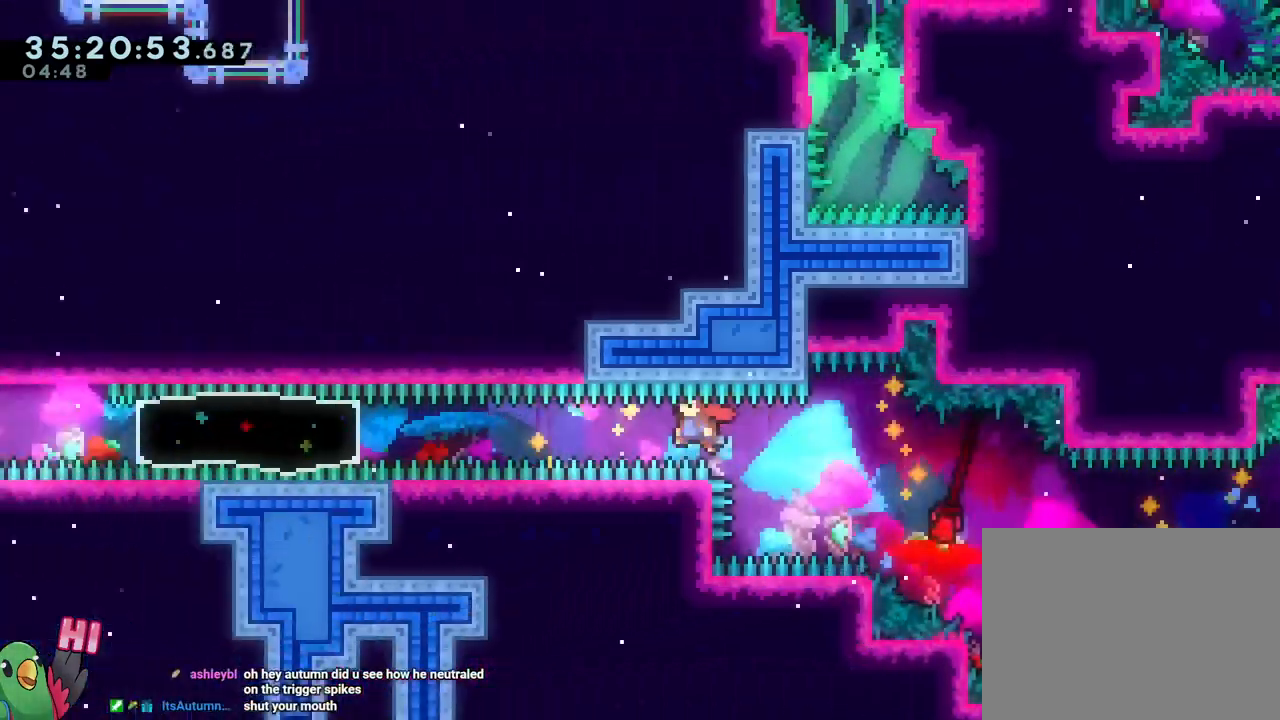
{"buttons": ["X"], "left_stick": "left", "right_stick": "center", "events": [[84, "Y", "down"], [217, "Y", "up"], [234, "B", "up"], [417, "X", "down"]]}